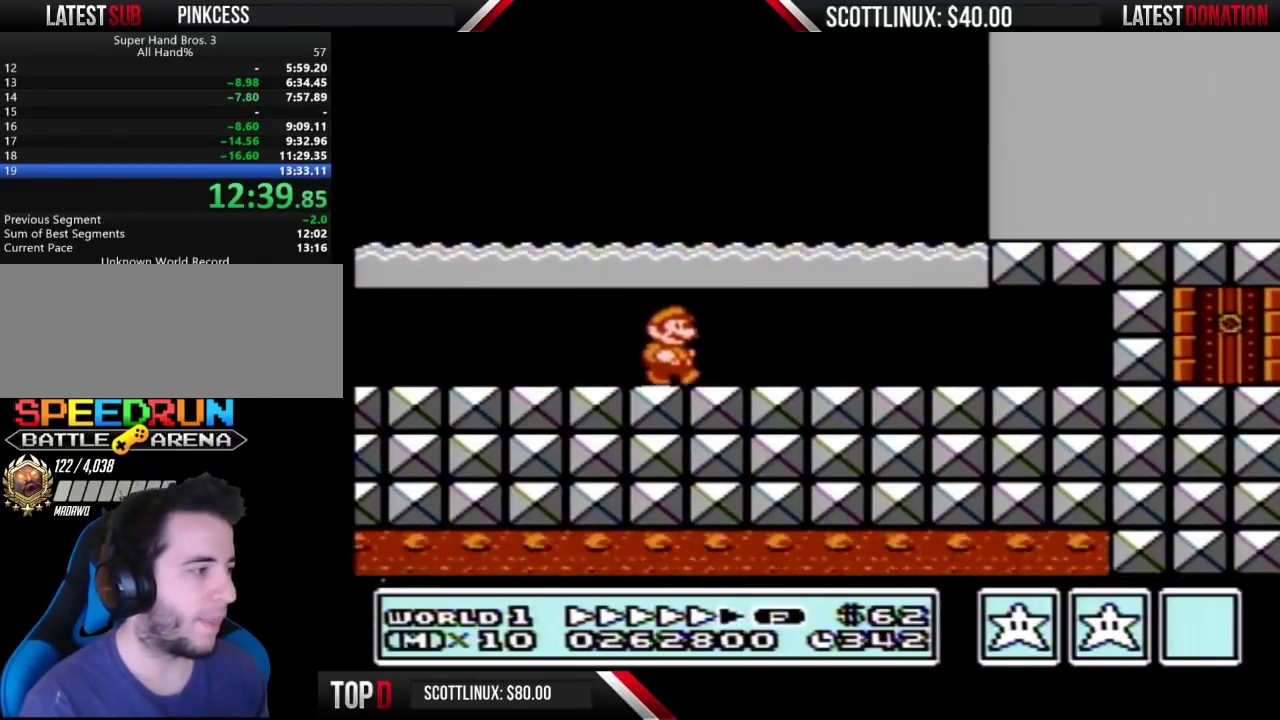
Gameplay with a controller (Nintendo layout); each line is a JSON object with the inputs held at the frame after it. "events" lists button and stick changes between this image and that frame as [ms after this image, input, new state], when the widget could be followed in between. Not read: DPAD_LEFT L3 R3.
{"buttons": ["B", "DPAD_RIGHT"], "events": []}
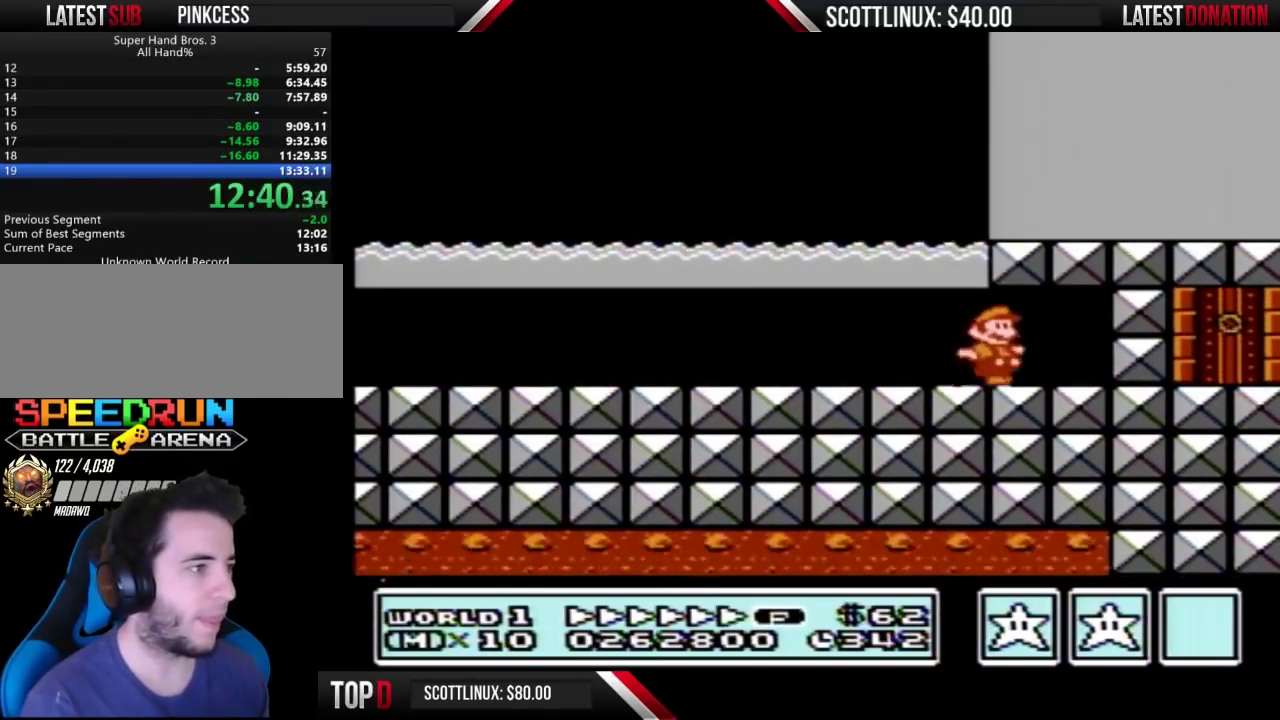
{"buttons": ["B"], "events": [[67, "A", "down"], [400, "A", "up"], [400, "DPAD_RIGHT", "up"]]}
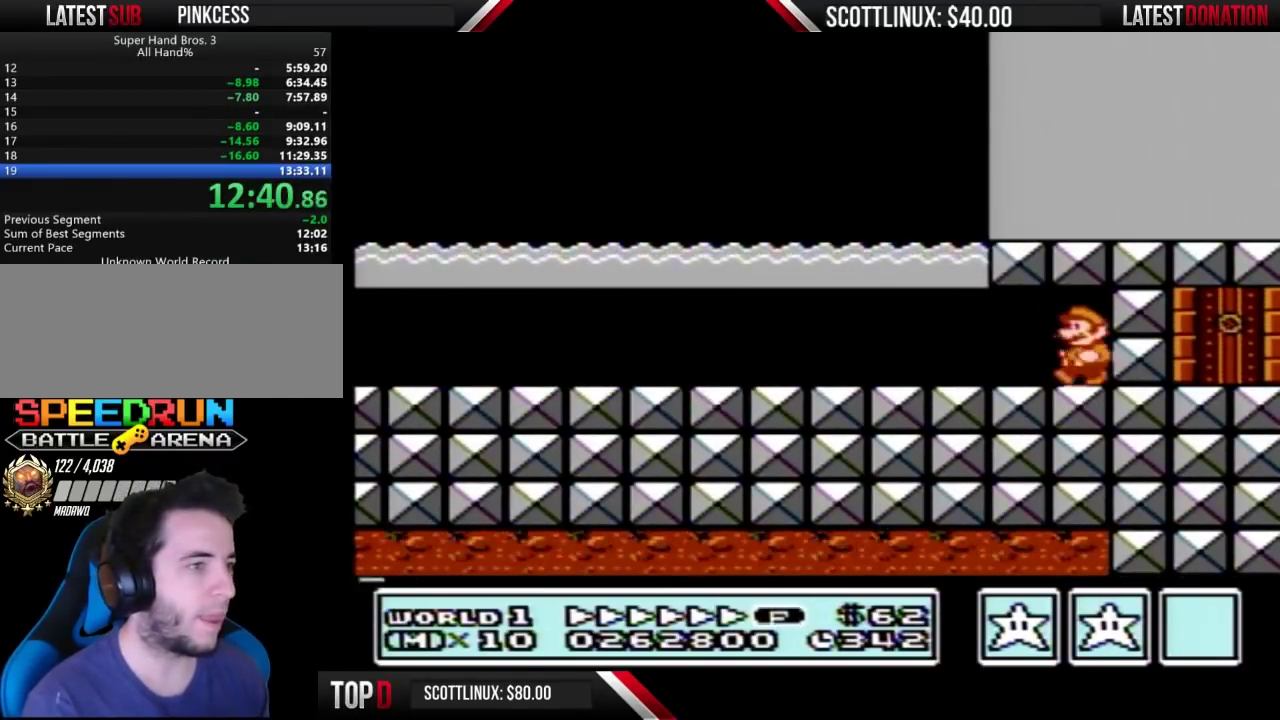
{"buttons": ["B"], "events": []}
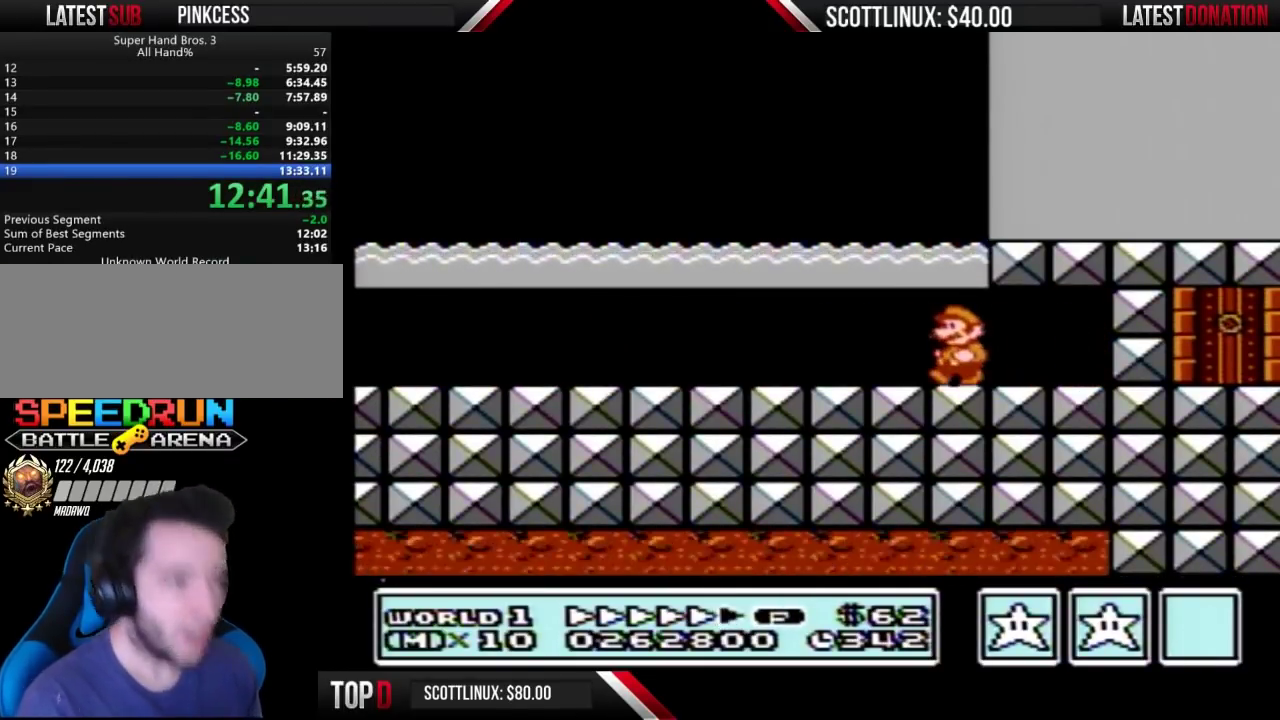
{"buttons": ["B"], "events": []}
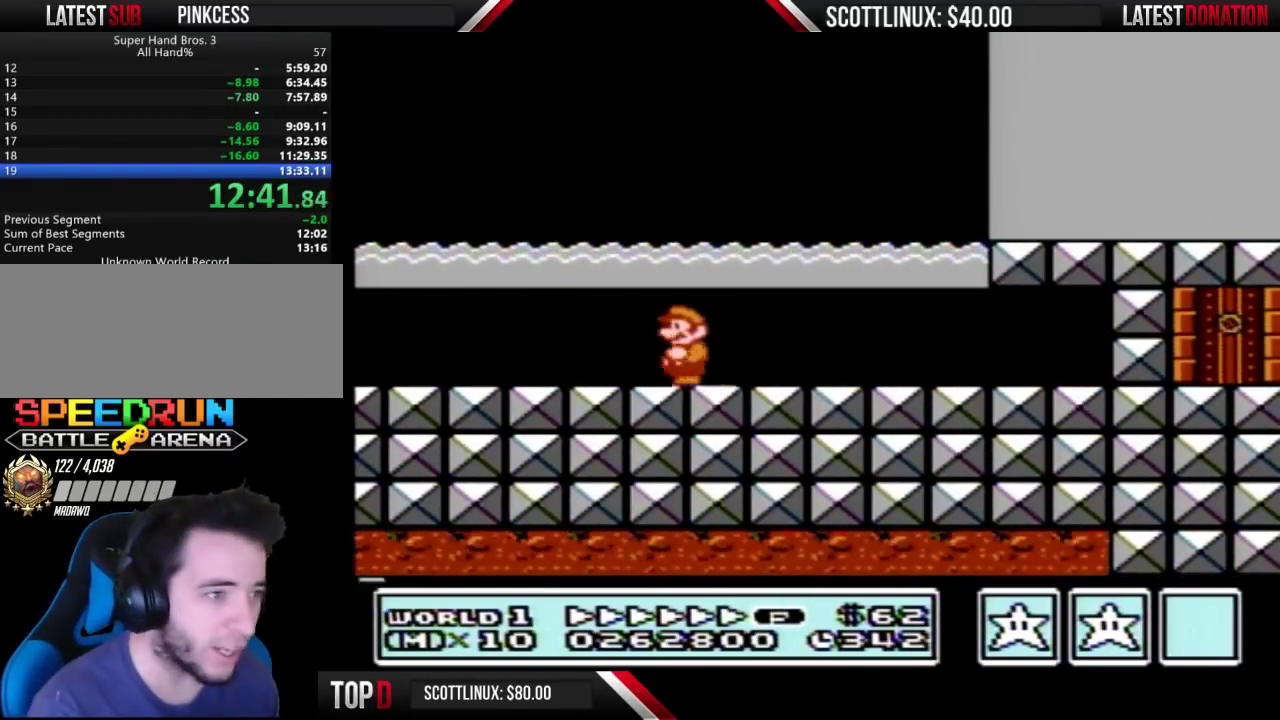
{"buttons": ["B", "DPAD_RIGHT"], "events": [[433, "DPAD_RIGHT", "down"]]}
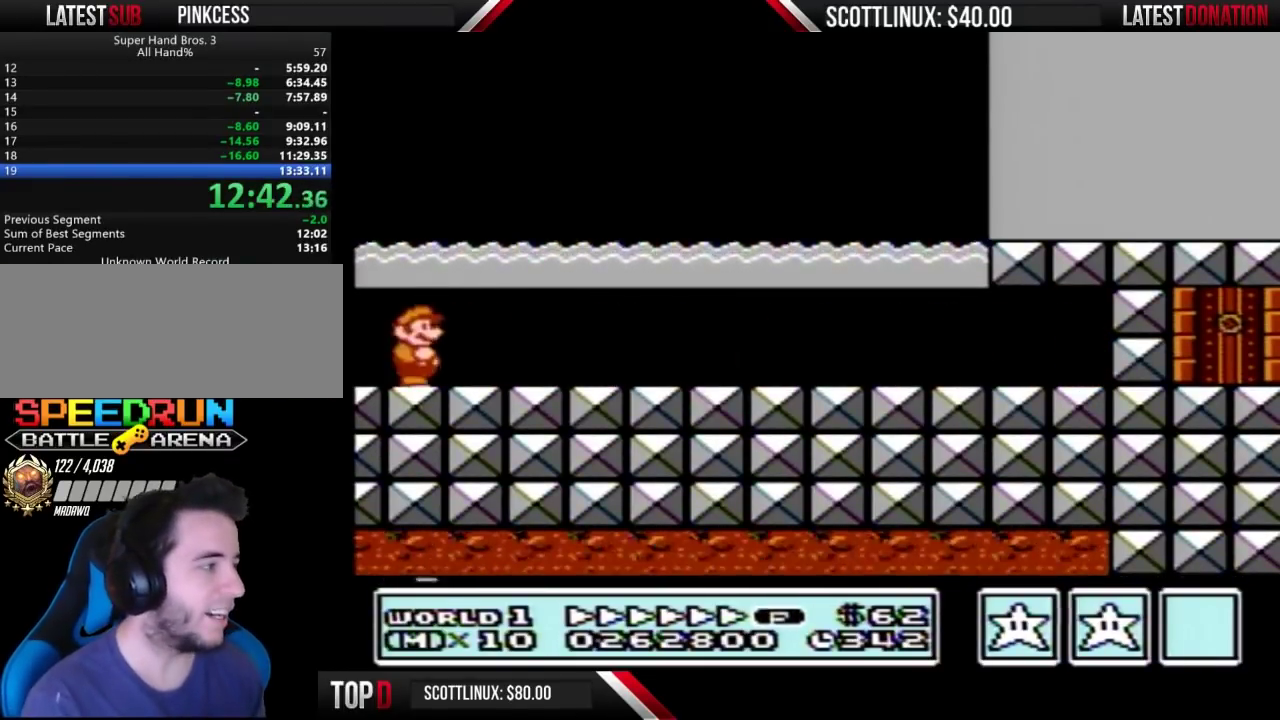
{"buttons": ["B", "DPAD_RIGHT"], "events": []}
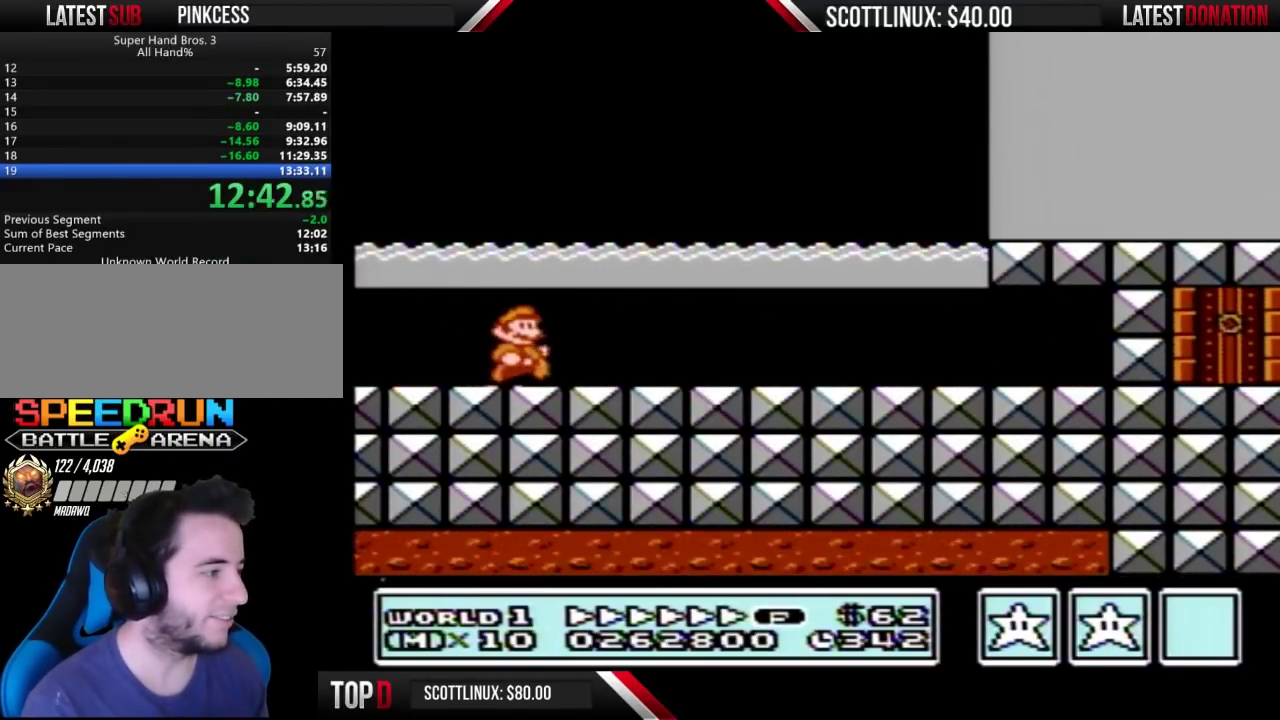
{"buttons": ["B", "DPAD_RIGHT"], "events": []}
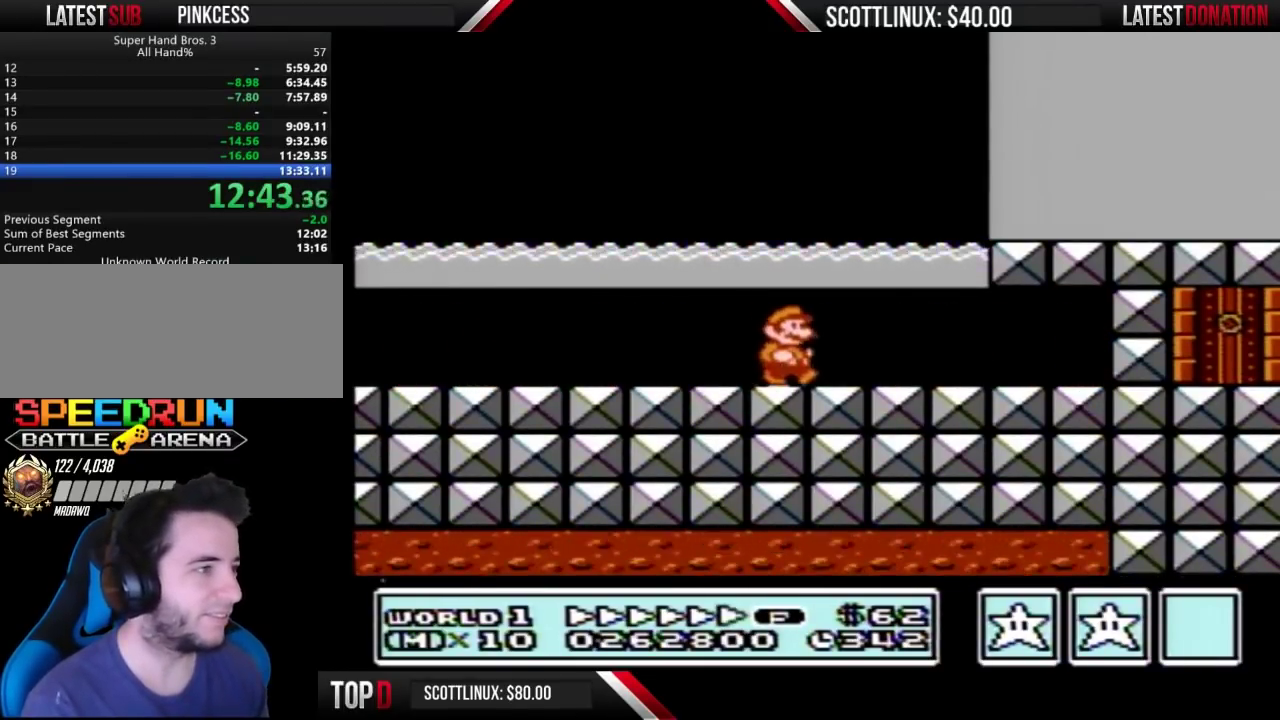
{"buttons": ["A", "B", "DPAD_RIGHT"], "events": [[367, "A", "down"]]}
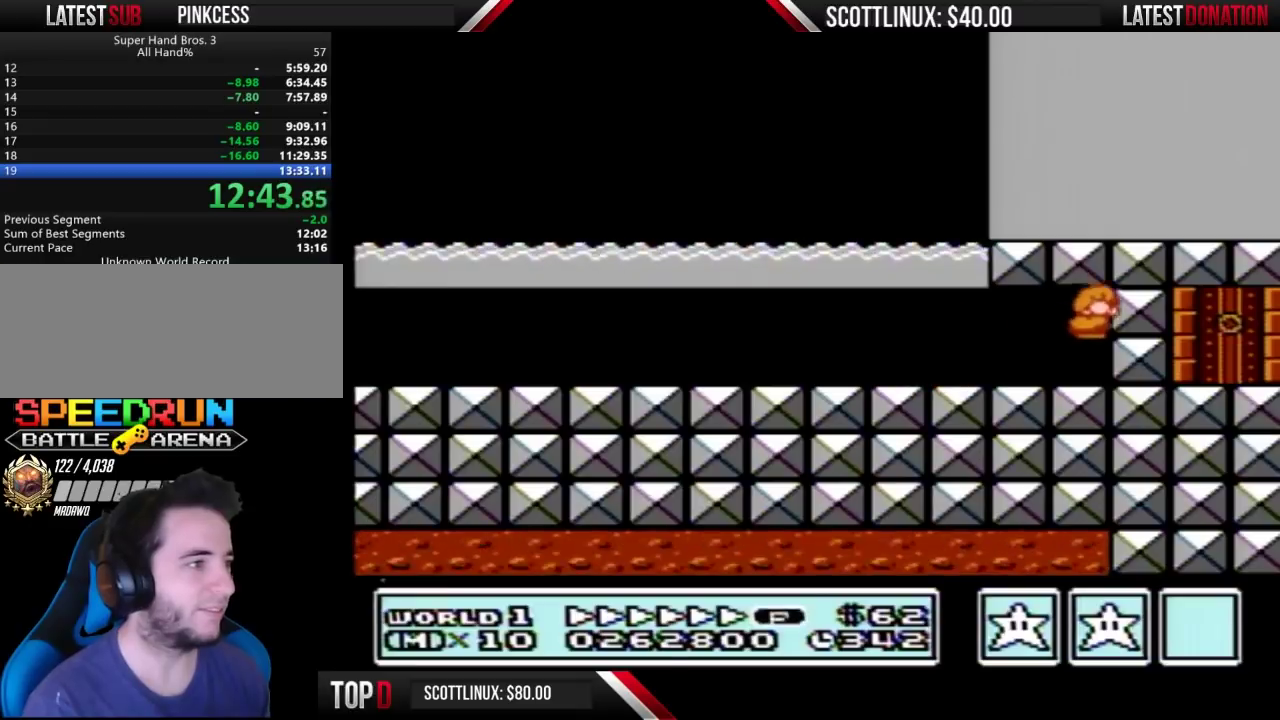
{"buttons": ["B"], "events": [[233, "A", "up"], [367, "DPAD_RIGHT", "up"]]}
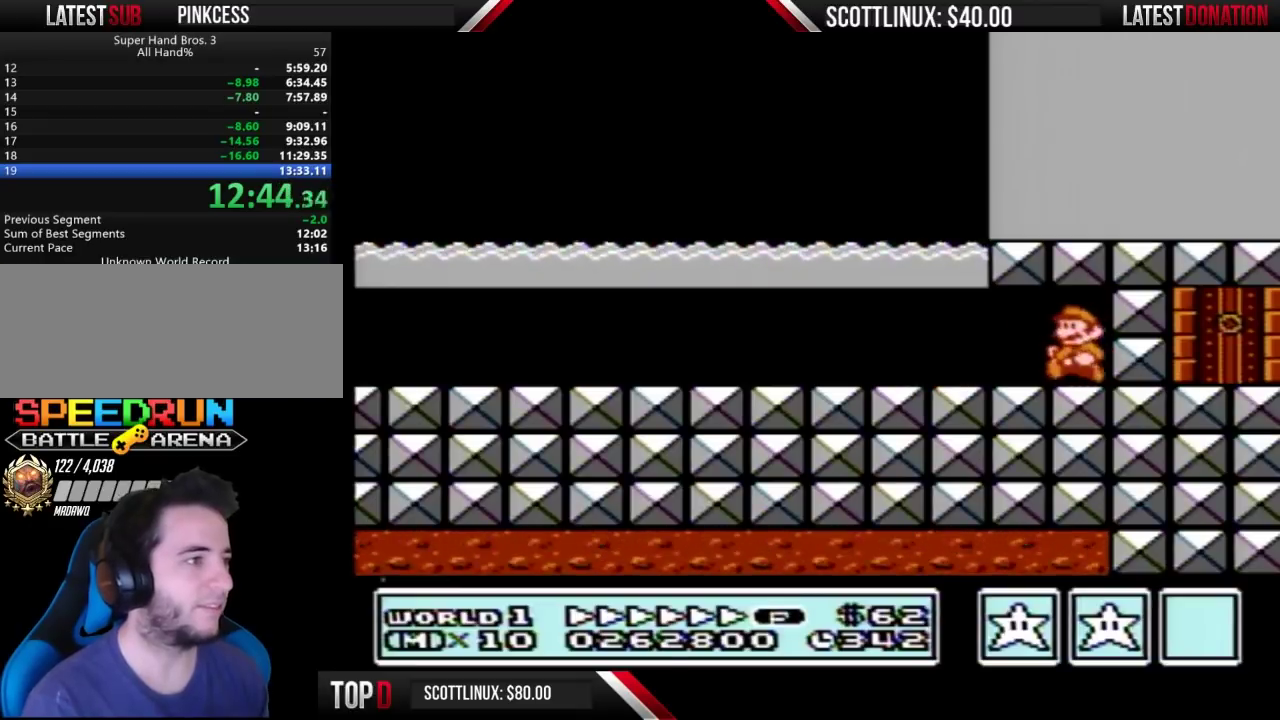
{"buttons": ["B"], "events": []}
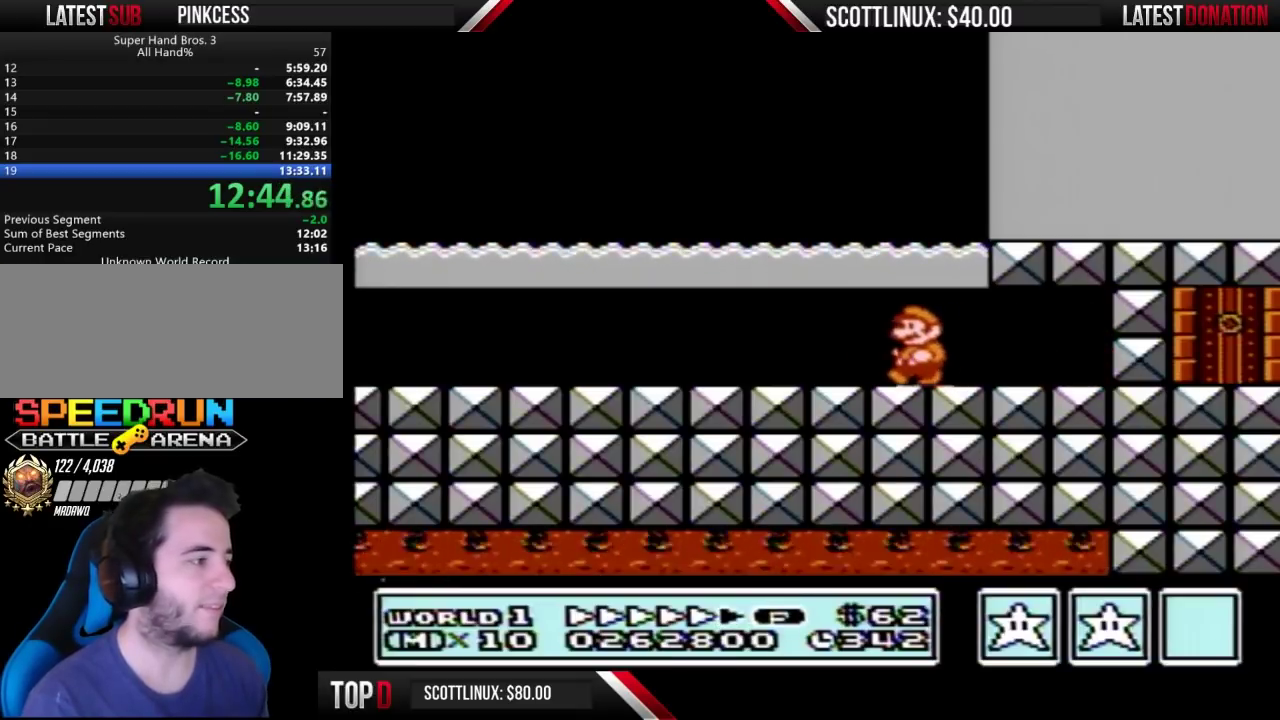
{"buttons": ["B"], "events": []}
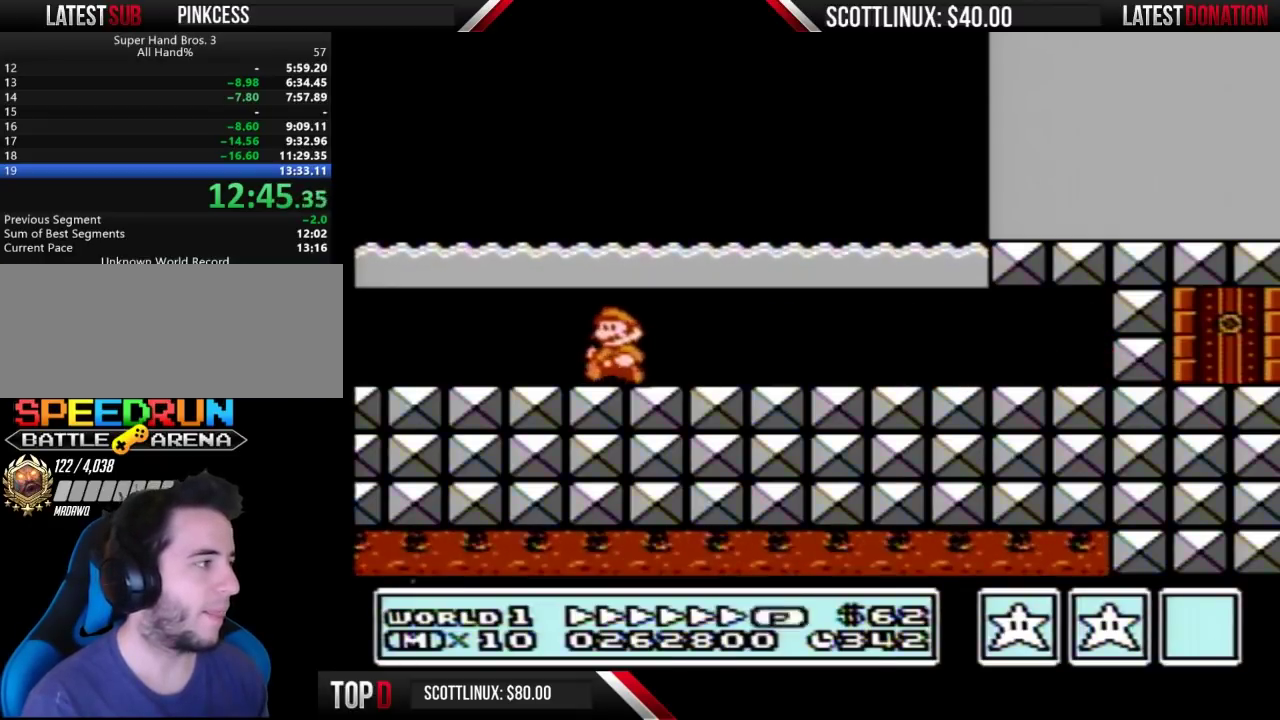
{"buttons": ["B", "DPAD_RIGHT"], "events": [[367, "DPAD_RIGHT", "down"]]}
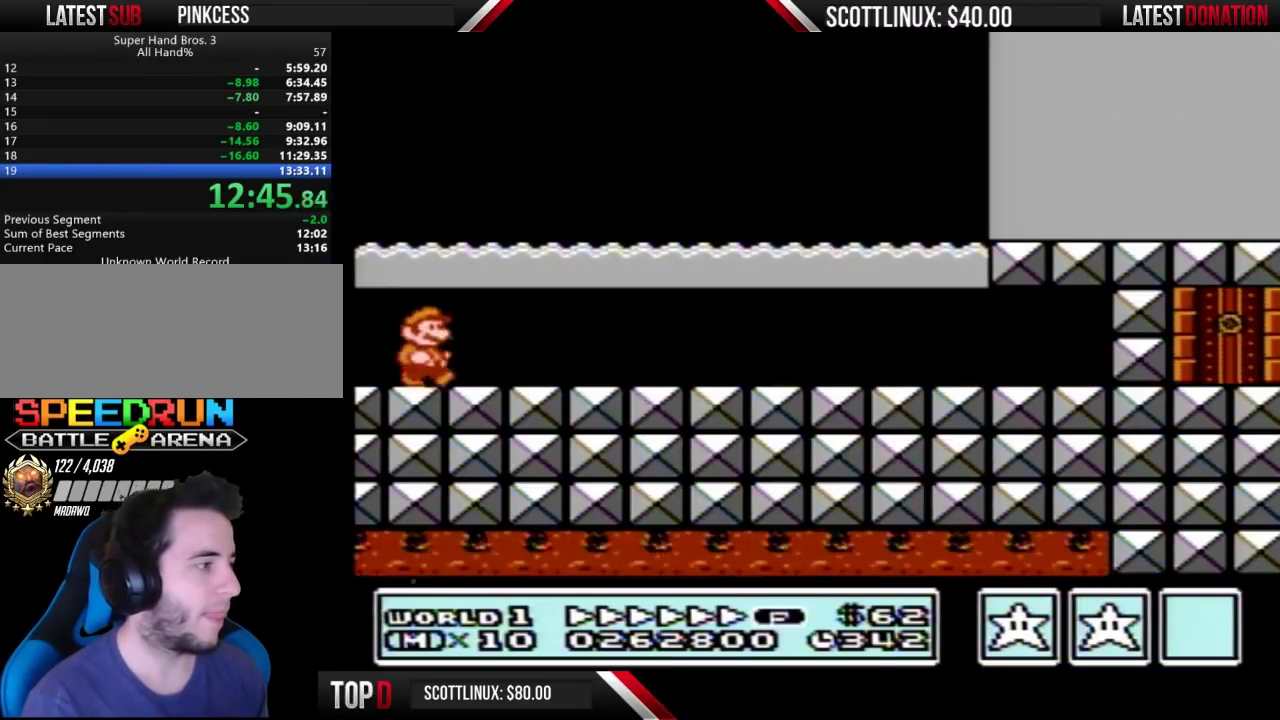
{"buttons": ["B", "DPAD_RIGHT"], "events": []}
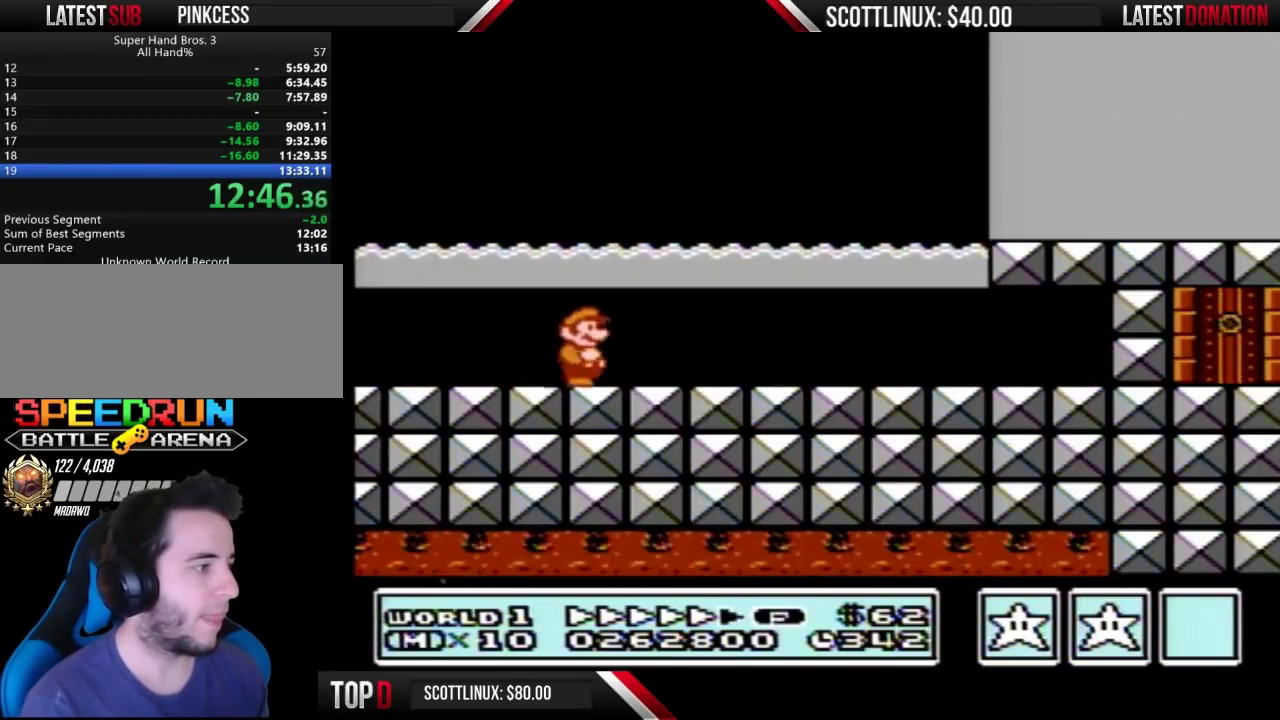
{"buttons": ["B", "DPAD_RIGHT"], "events": []}
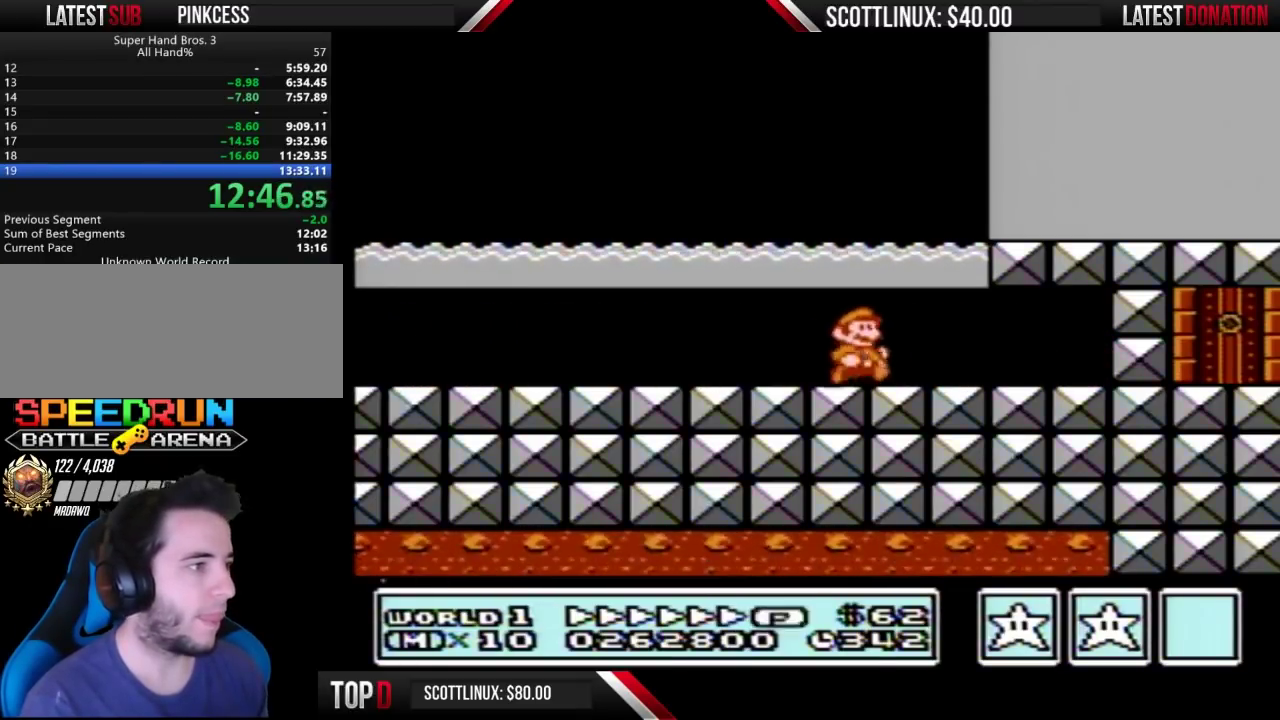
{"buttons": ["A", "B", "DPAD_RIGHT"], "events": [[267, "A", "down"], [267, "DPAD_RIGHT", "up"], [333, "DPAD_RIGHT", "down"]]}
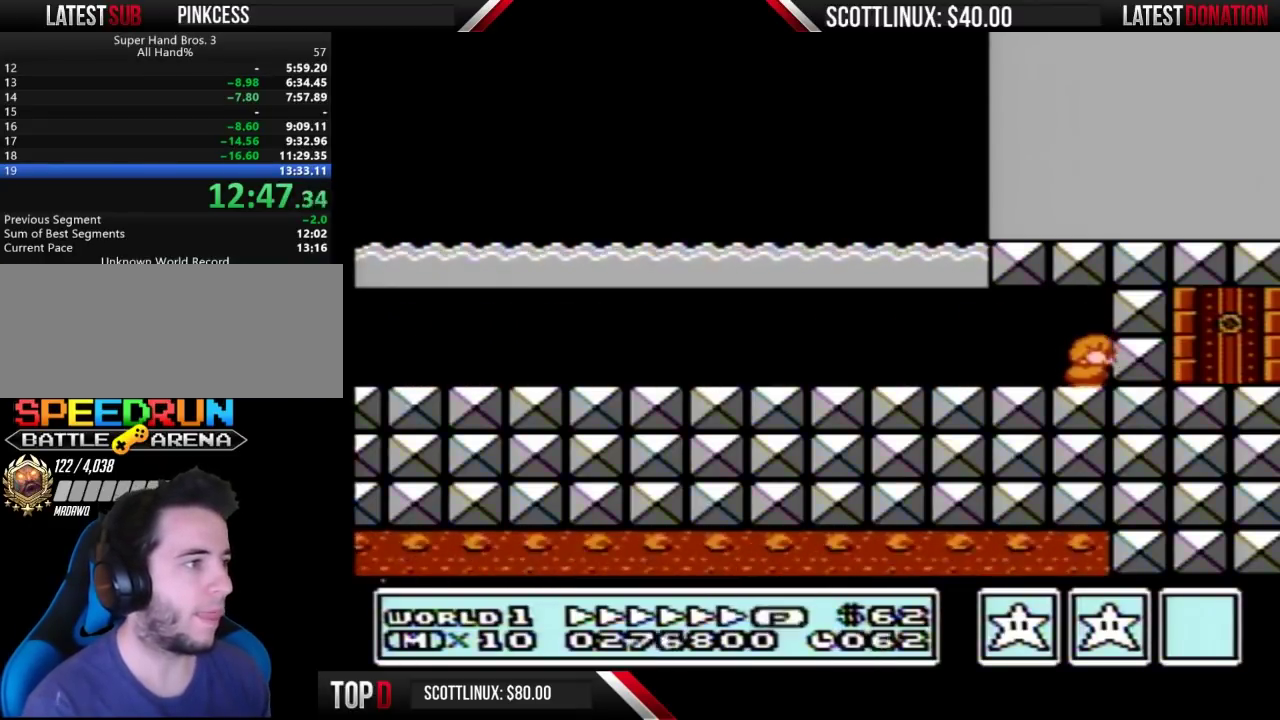
{"buttons": ["B"], "events": [[167, "A", "up"], [200, "DPAD_RIGHT", "up"]]}
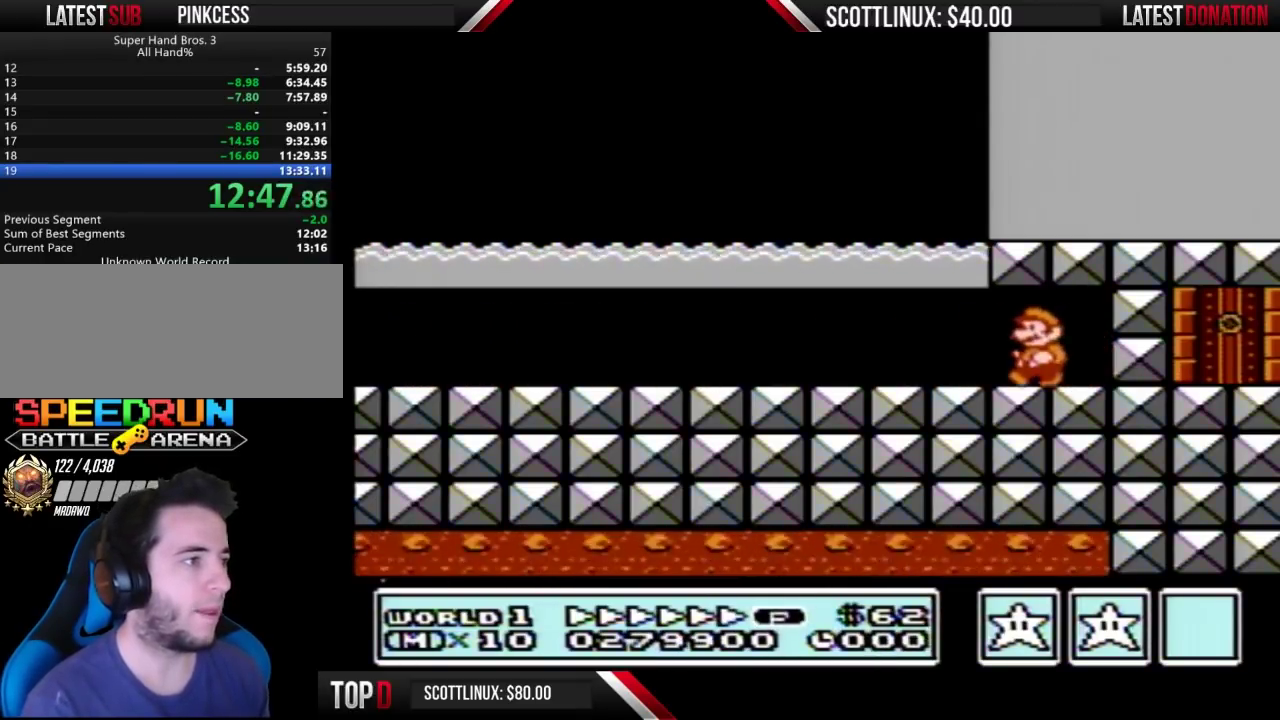
{"buttons": ["B"], "events": []}
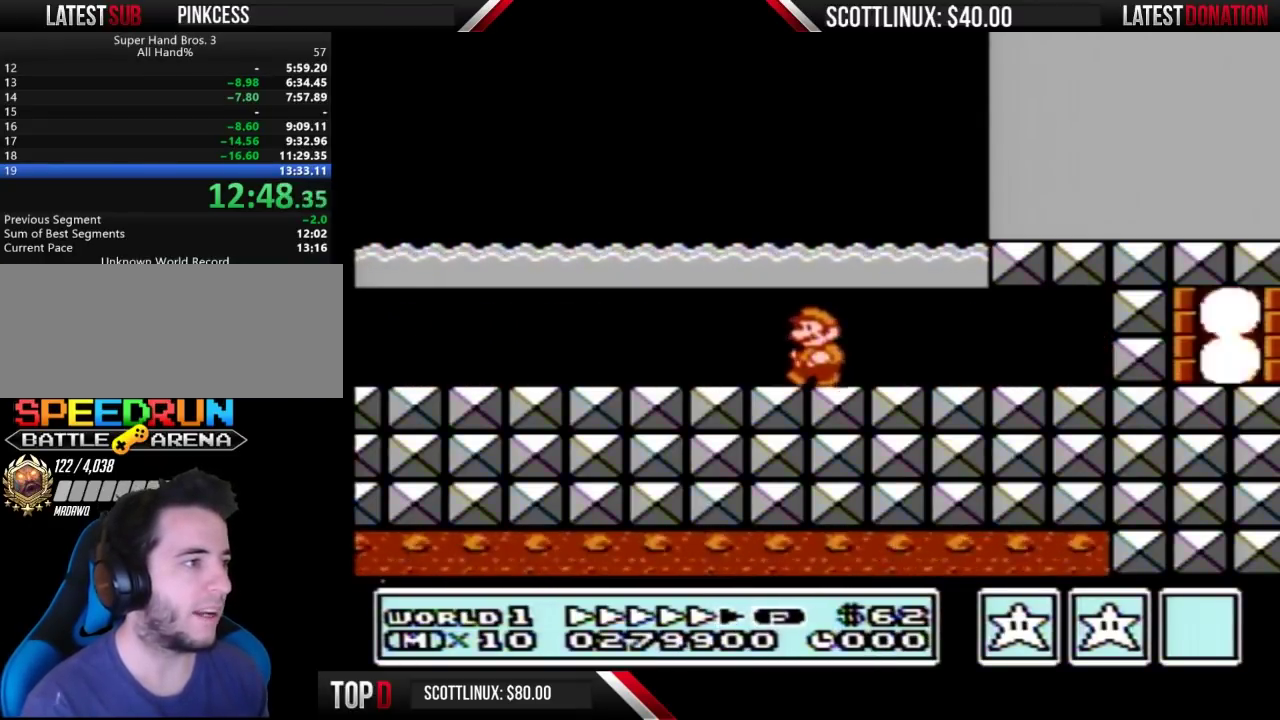
{"buttons": ["B"], "events": []}
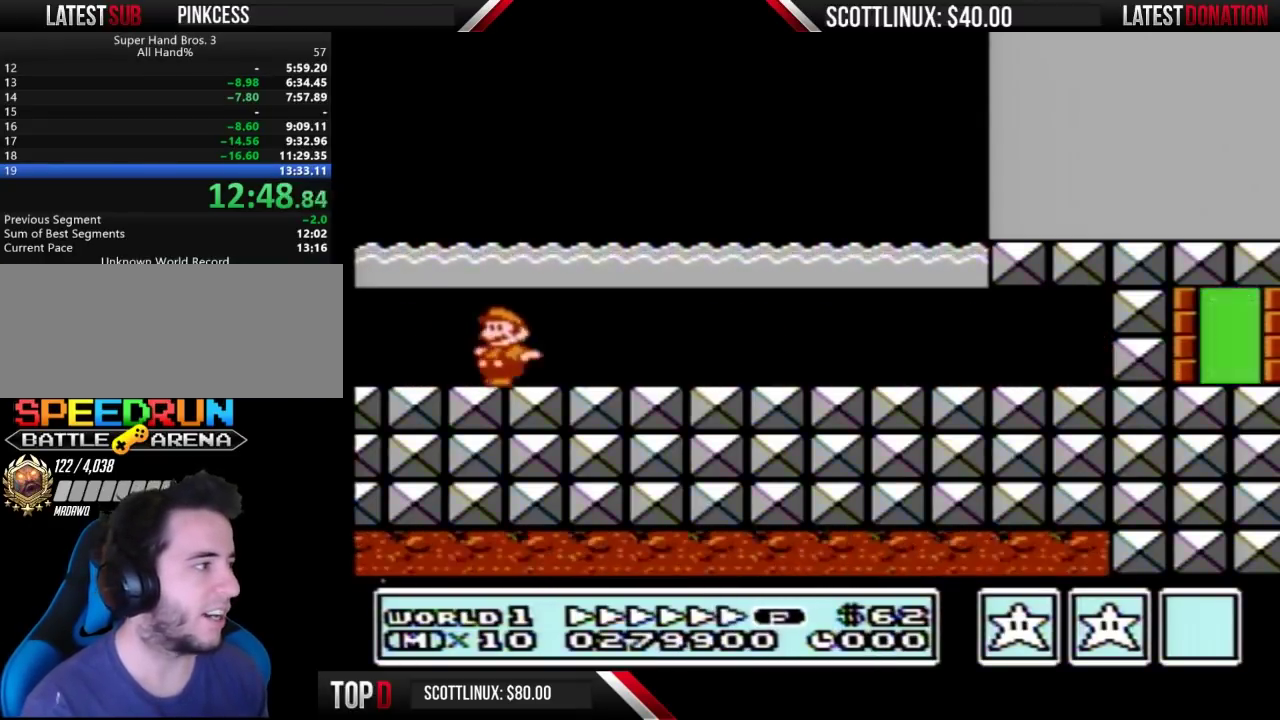
{"buttons": ["B", "DPAD_RIGHT"], "events": [[200, "DPAD_RIGHT", "down"]]}
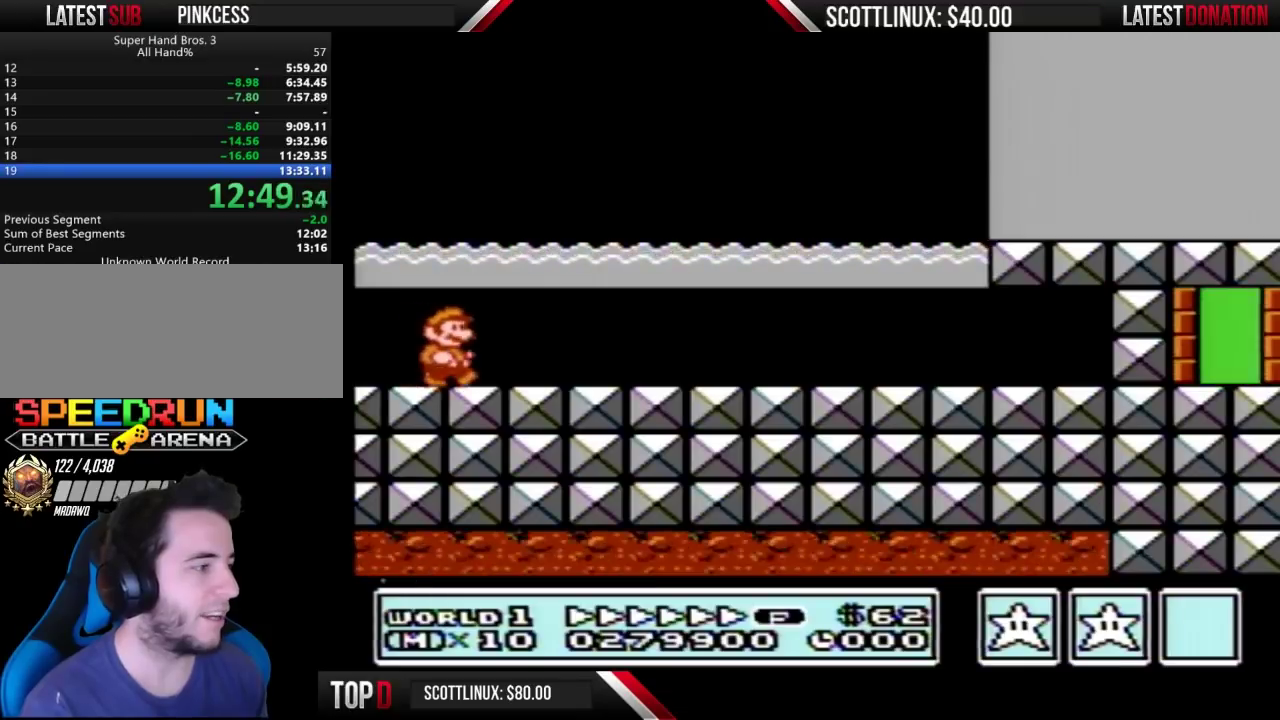
{"buttons": ["B", "DPAD_RIGHT"], "events": []}
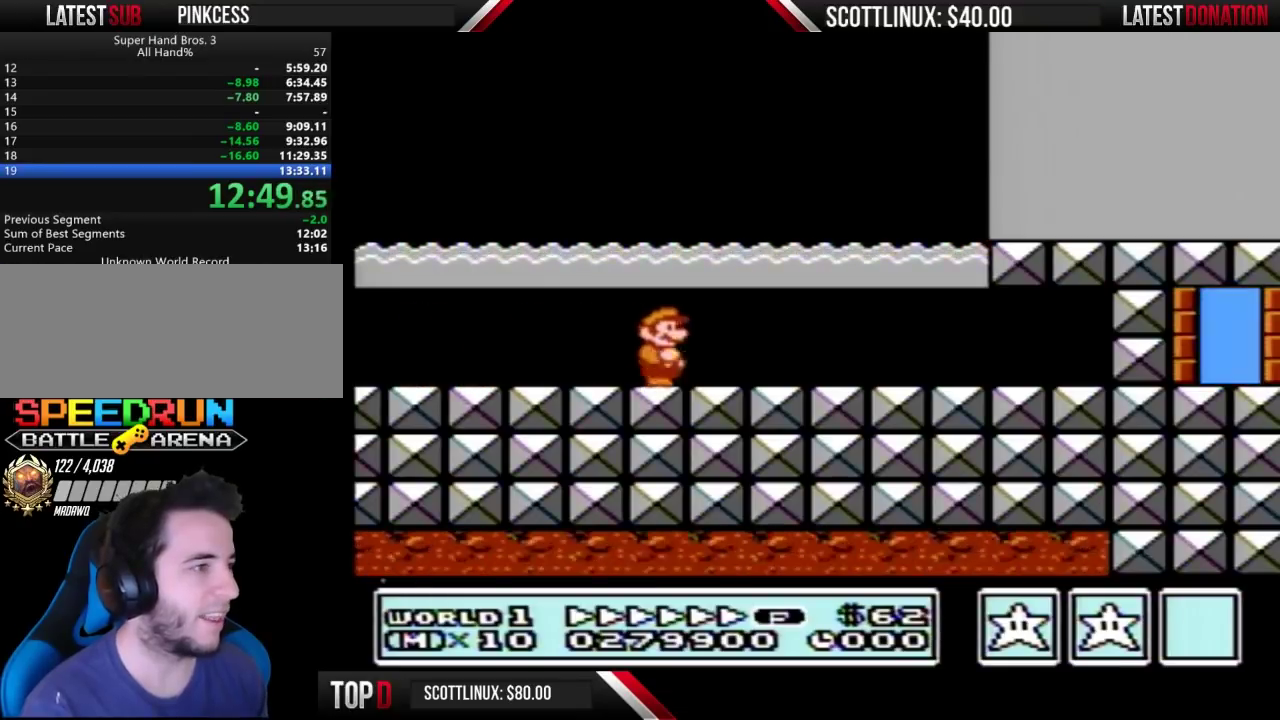
{"buttons": ["B", "DPAD_RIGHT"], "events": []}
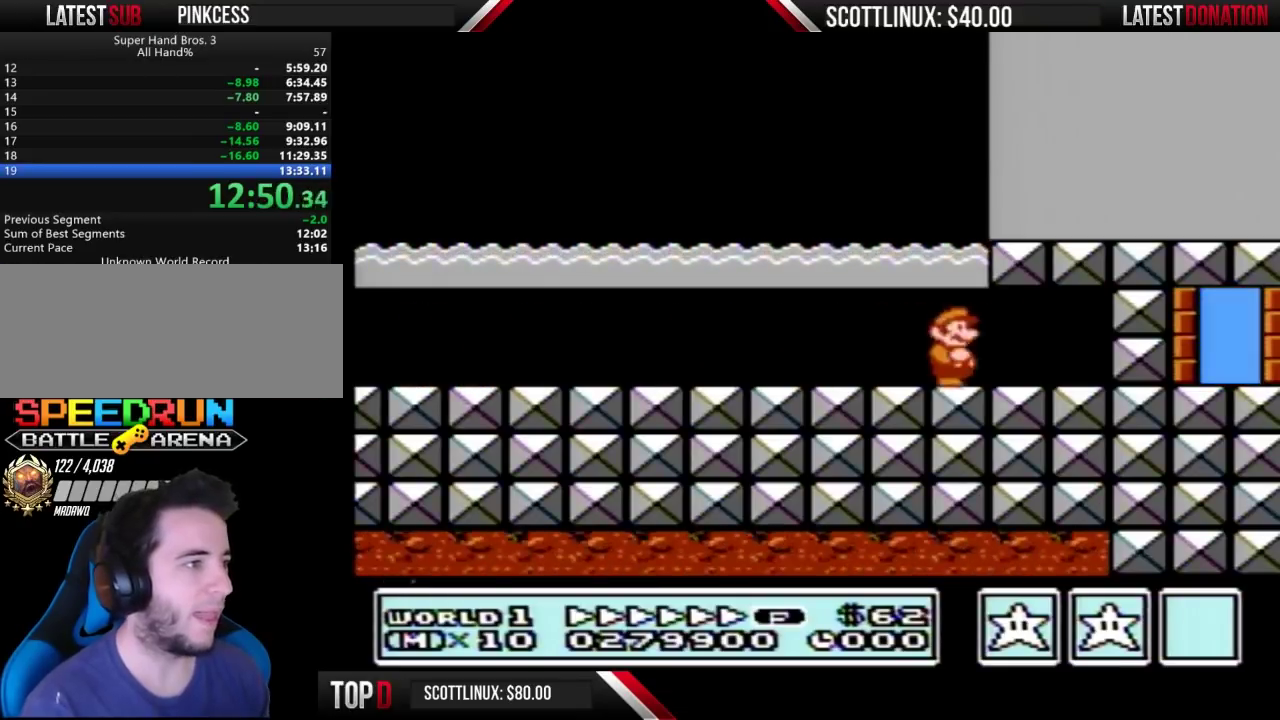
{"buttons": ["B"], "events": [[67, "A", "down"], [67, "DPAD_RIGHT", "up"], [133, "DPAD_RIGHT", "down"], [433, "A", "up"], [433, "DPAD_RIGHT", "up"]]}
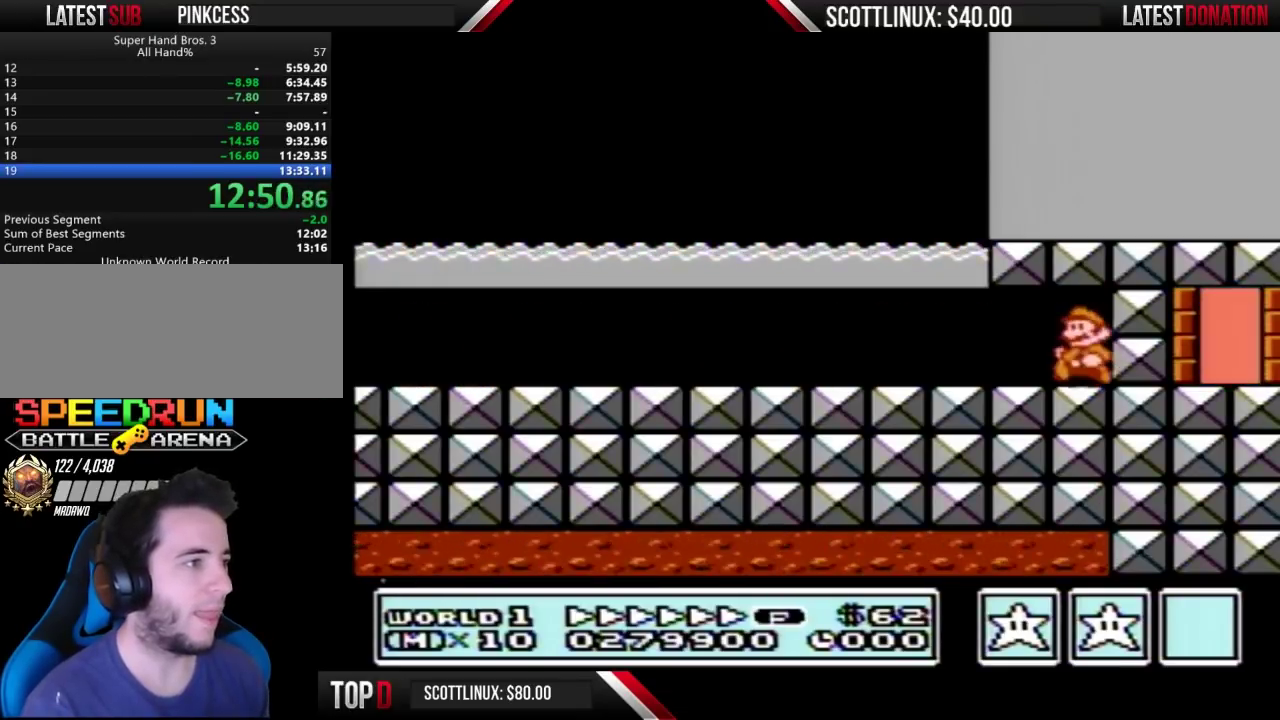
{"buttons": ["B"], "events": []}
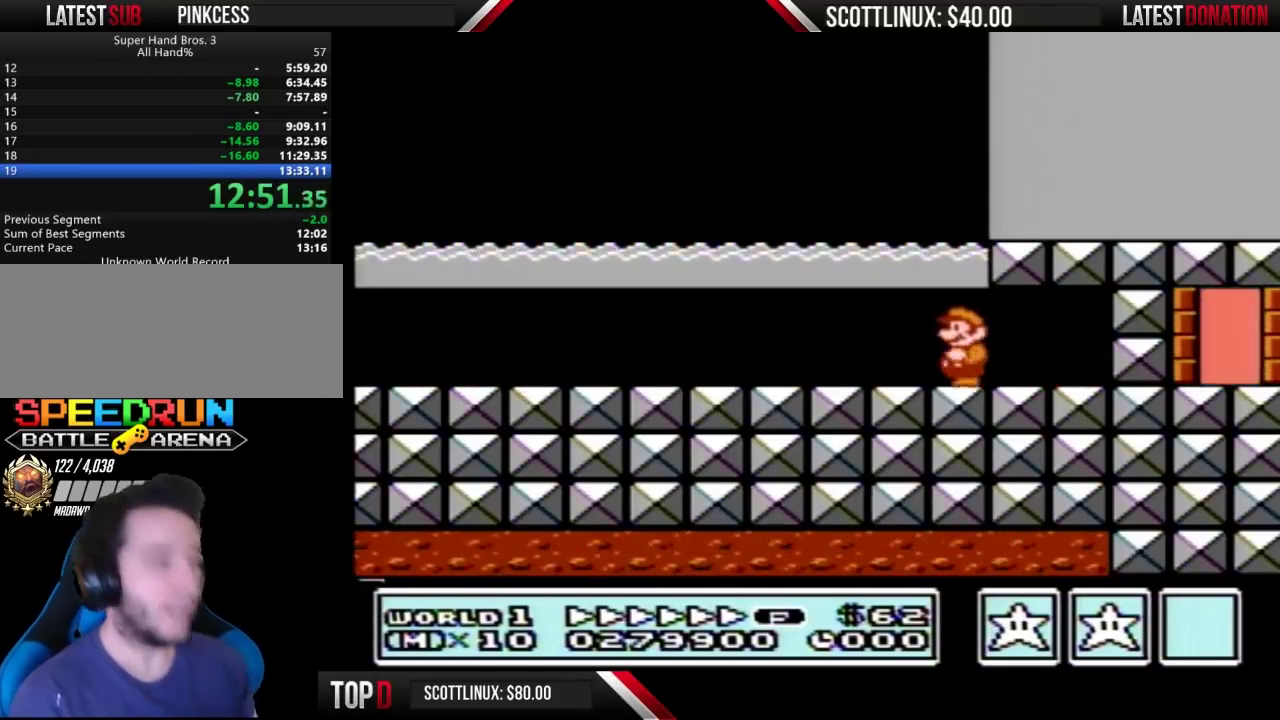
{"buttons": ["B"], "events": []}
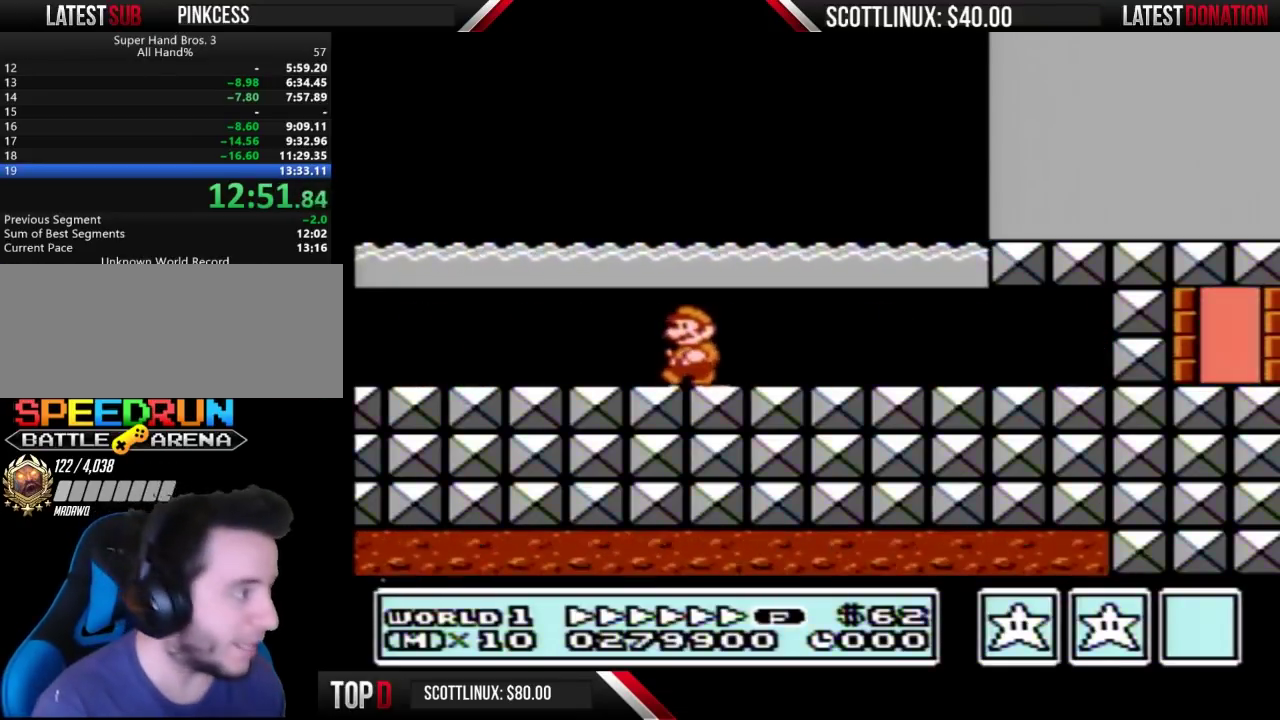
{"buttons": ["B", "DPAD_RIGHT"], "events": [[467, "DPAD_RIGHT", "down"]]}
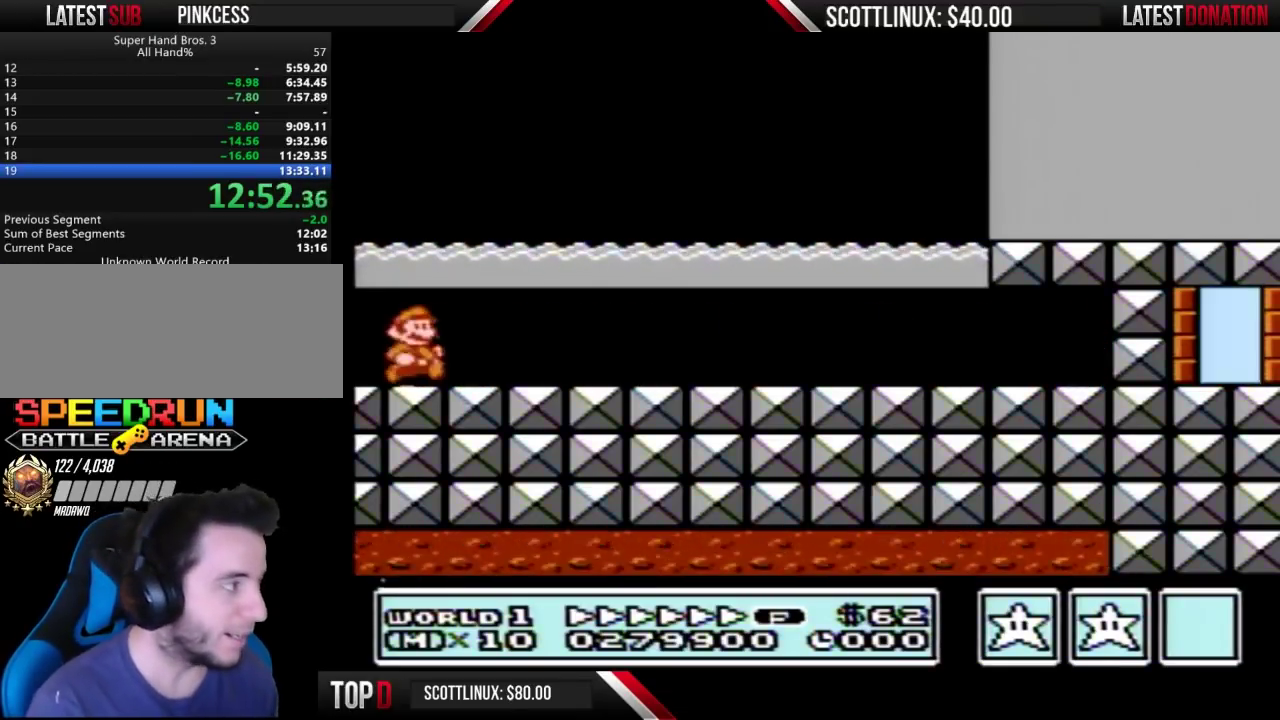
{"buttons": ["B", "DPAD_RIGHT"], "events": []}
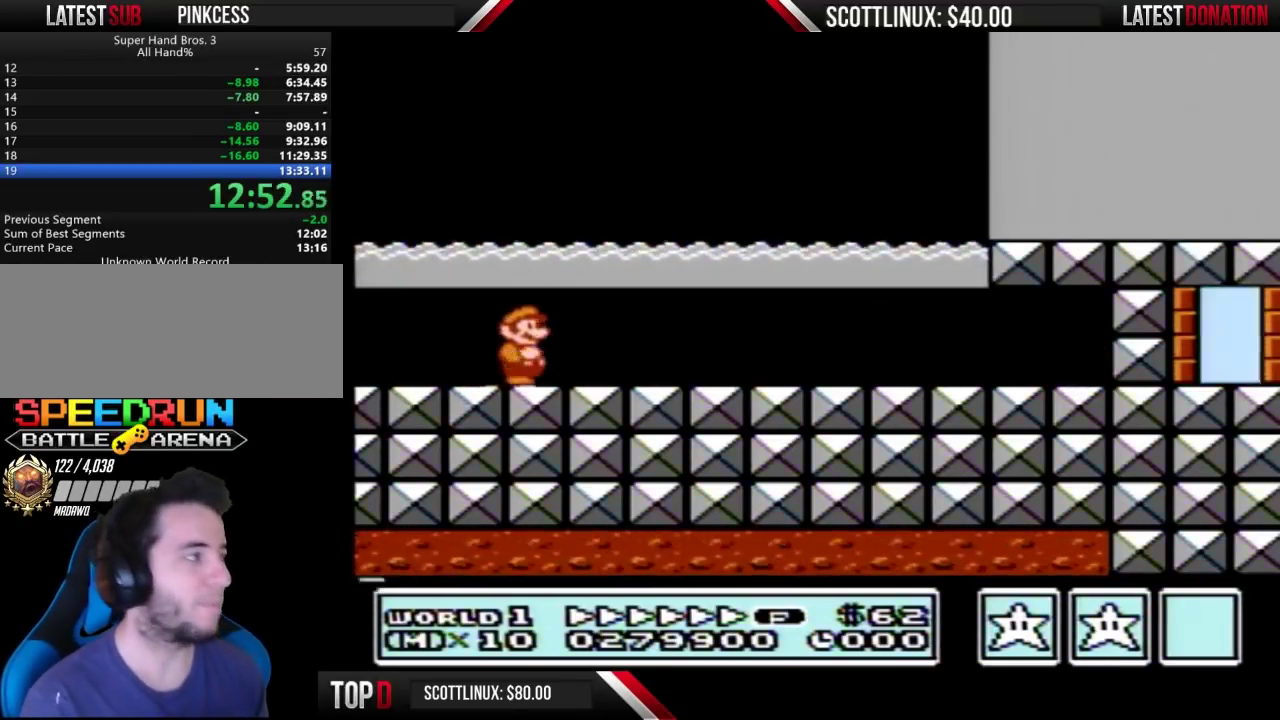
{"buttons": ["B", "DPAD_RIGHT"], "events": []}
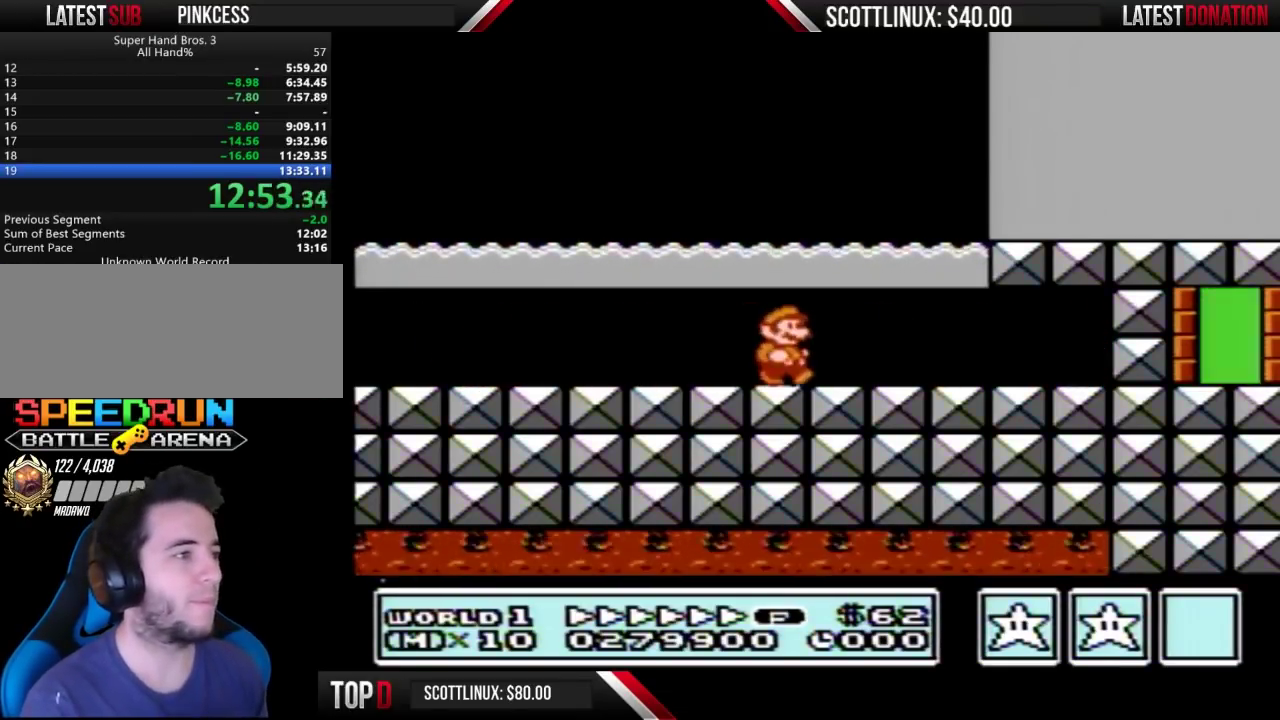
{"buttons": ["A", "B", "DPAD_RIGHT"], "events": [[367, "A", "down"], [367, "DPAD_RIGHT", "up"], [433, "DPAD_RIGHT", "down"]]}
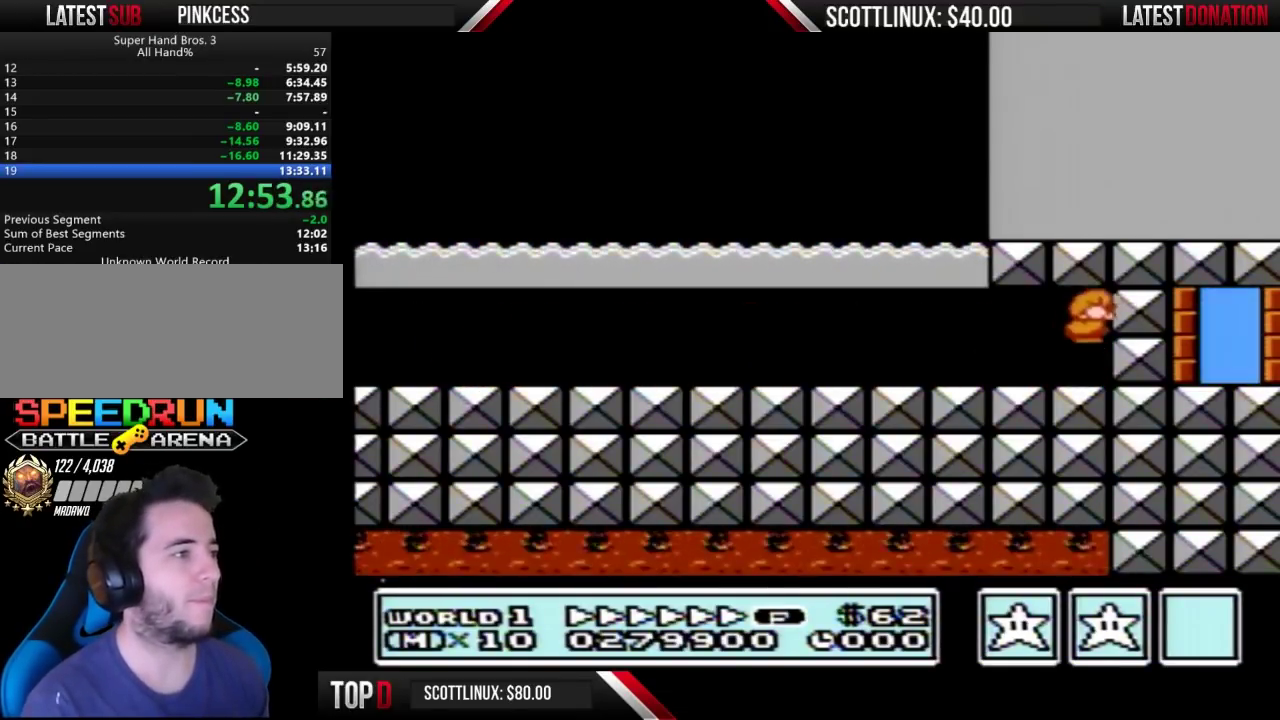
{"buttons": ["B"], "events": [[233, "A", "up"], [367, "DPAD_RIGHT", "up"]]}
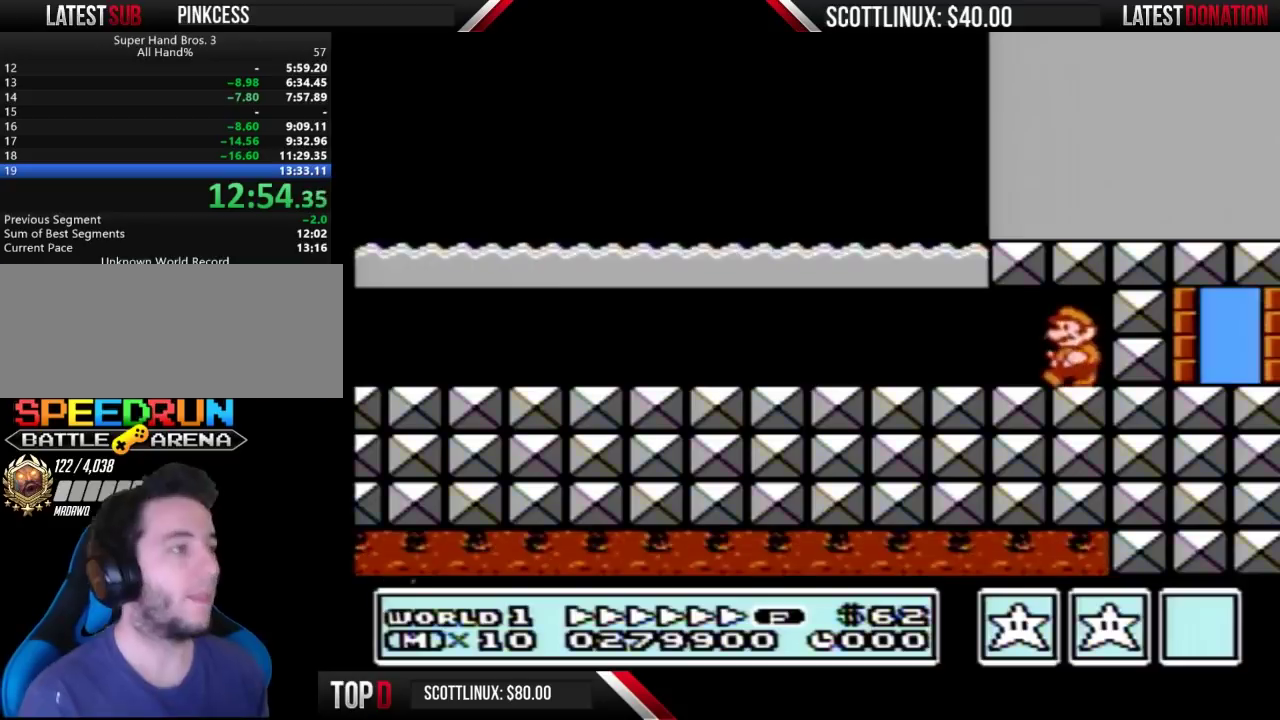
{"buttons": ["B"], "events": []}